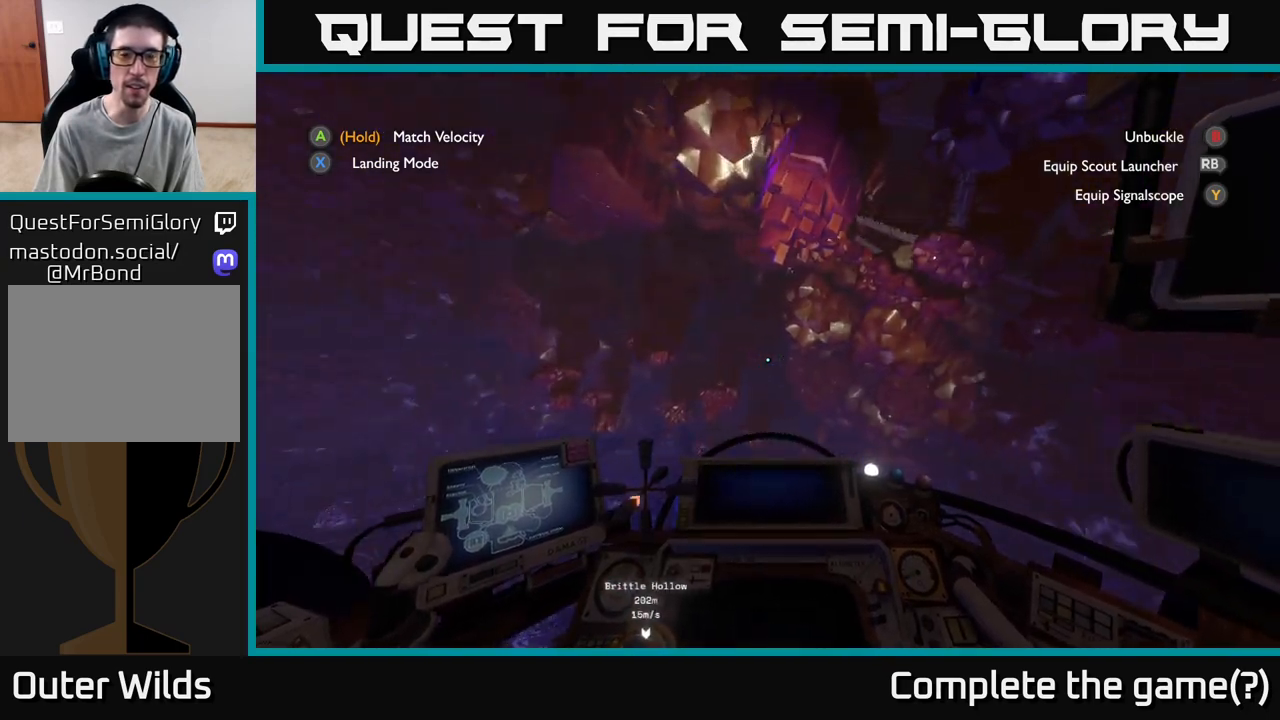
Gameplay with a controller (Xbox layout); each line is a JSON object with the inputs held at the frame after it. "events" lists button and stick changes between this image and that frame as [ms after this image, input, new state], when the widget could be followed in between.
{"buttons": ["R2"], "left_stick": "center", "right_stick": "center", "events": [[233, "left_stick", "center"], [283, "R2", "down"], [317, "right_stick", "center"]]}
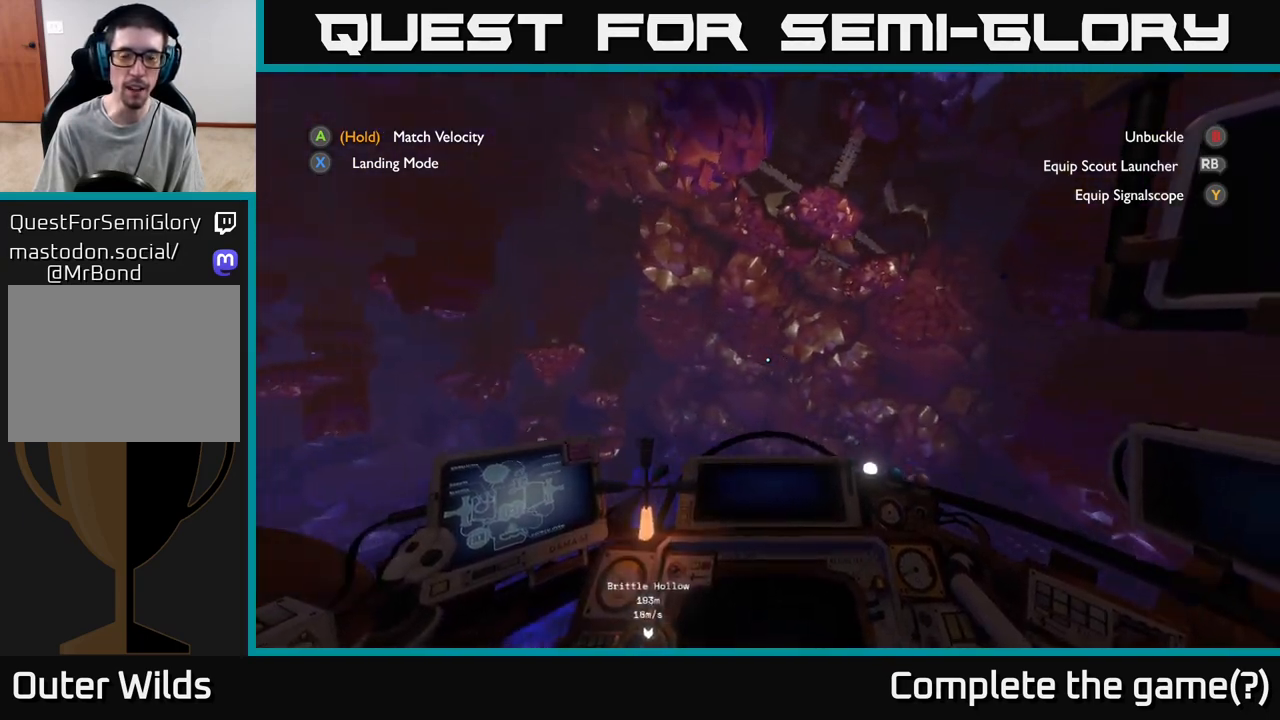
{"buttons": ["R2"], "left_stick": "up-right", "right_stick": "down-right", "events": [[50, "left_stick", "up-right"], [83, "right_stick", "down"], [217, "right_stick", "down-right"]]}
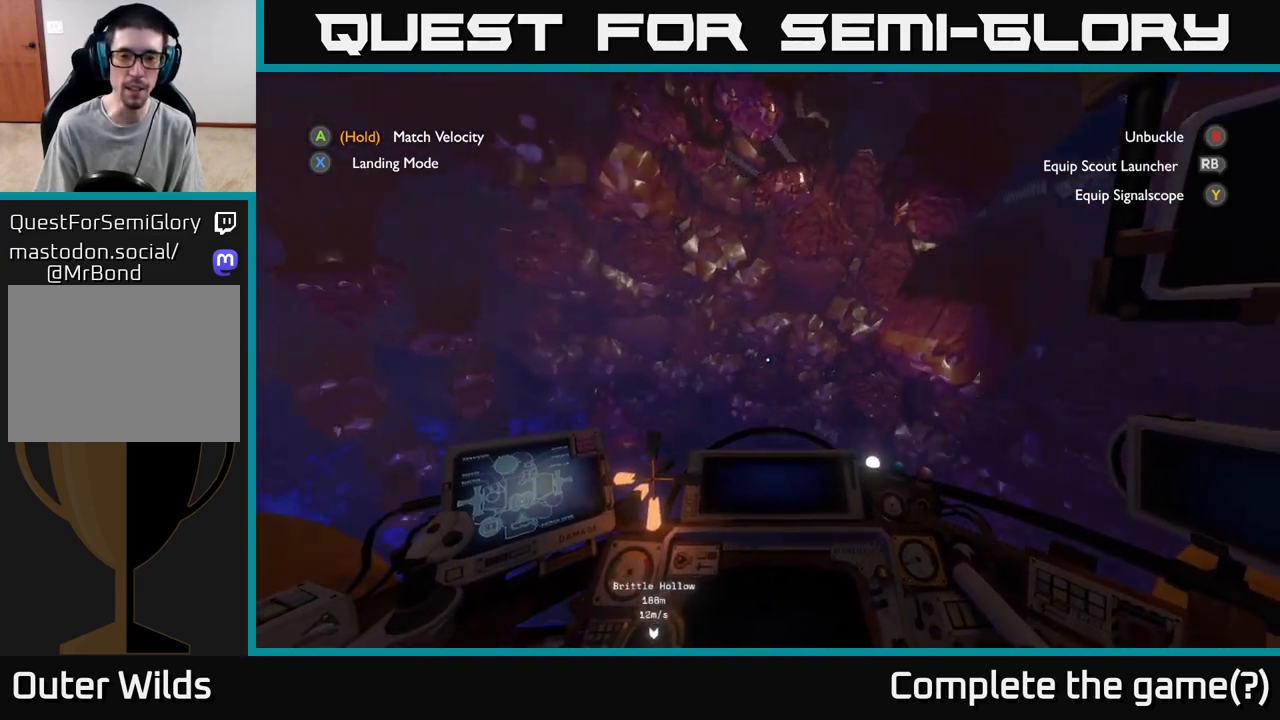
{"buttons": ["R2"], "left_stick": "right", "right_stick": "down-left", "events": [[17, "left_stick", "center"], [67, "left_stick", "left"], [300, "left_stick", "center"], [383, "left_stick", "right"], [383, "right_stick", "down"], [500, "right_stick", "down-left"]]}
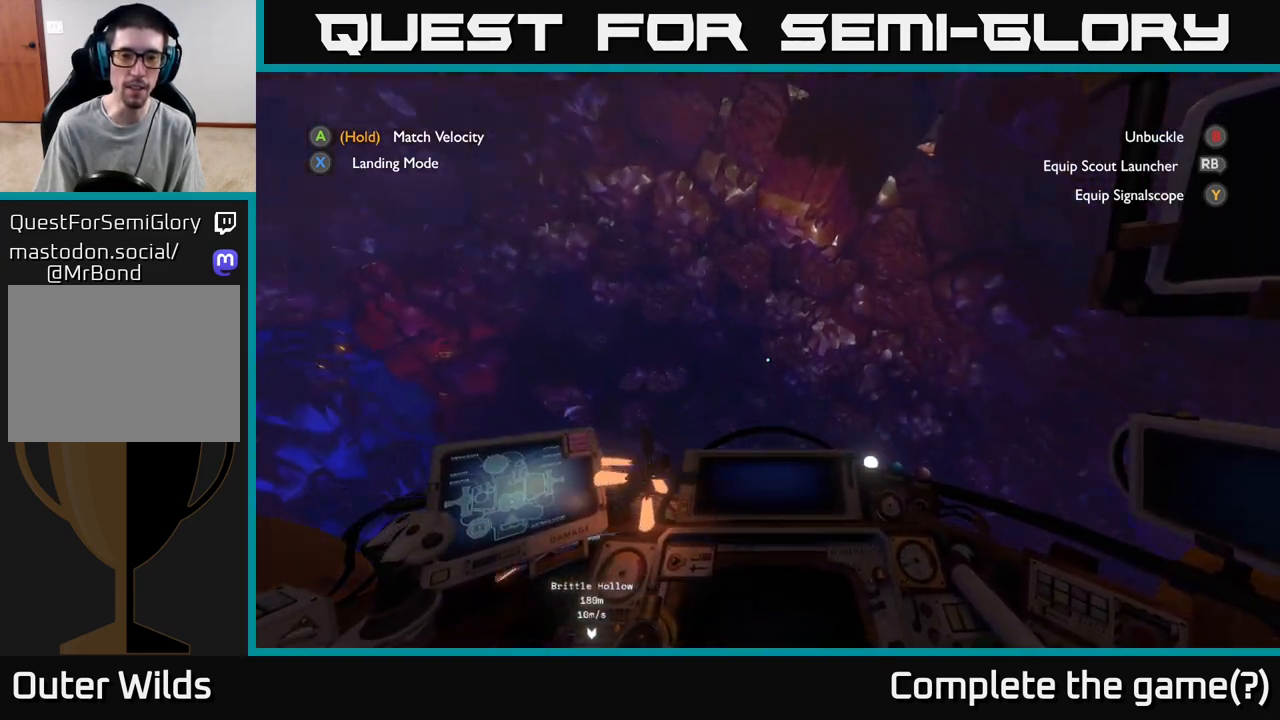
{"buttons": ["R2"], "left_stick": "right", "right_stick": "center", "events": [[217, "right_stick", "center"]]}
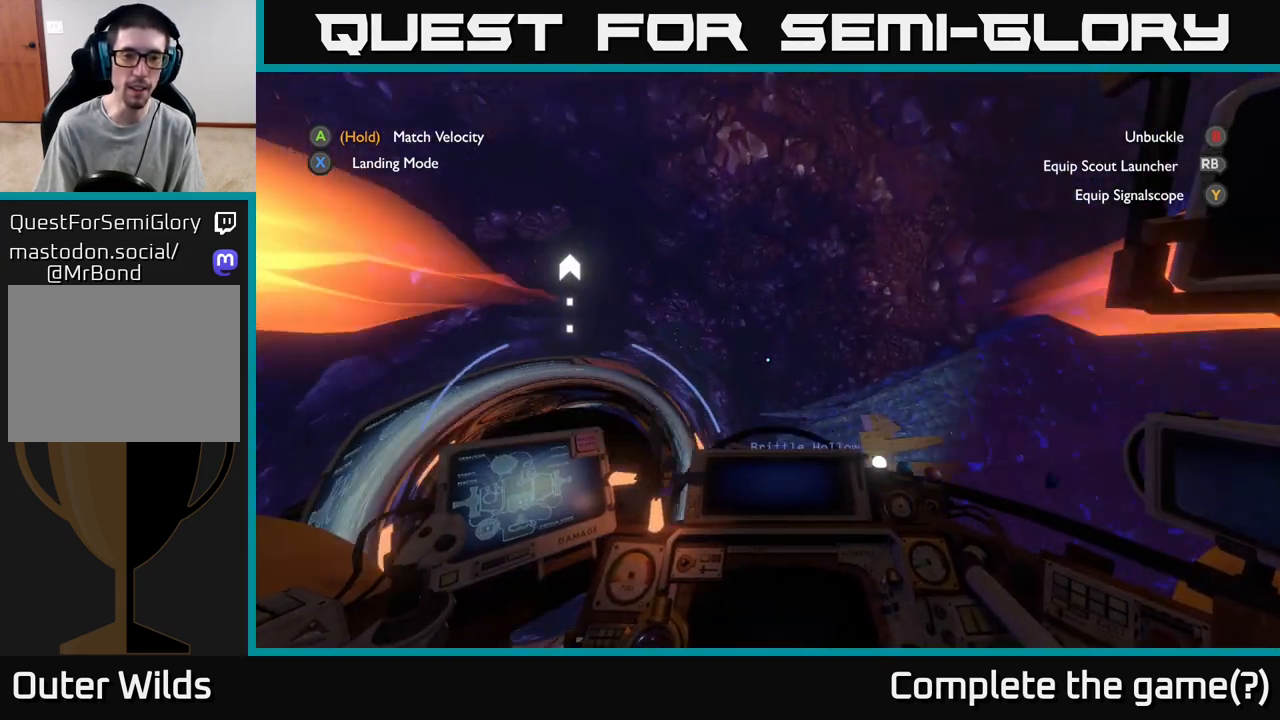
{"buttons": ["R2"], "left_stick": "up-right", "right_stick": "center", "events": [[33, "right_stick", "down-left"], [200, "right_stick", "center"], [300, "left_stick", "up-right"]]}
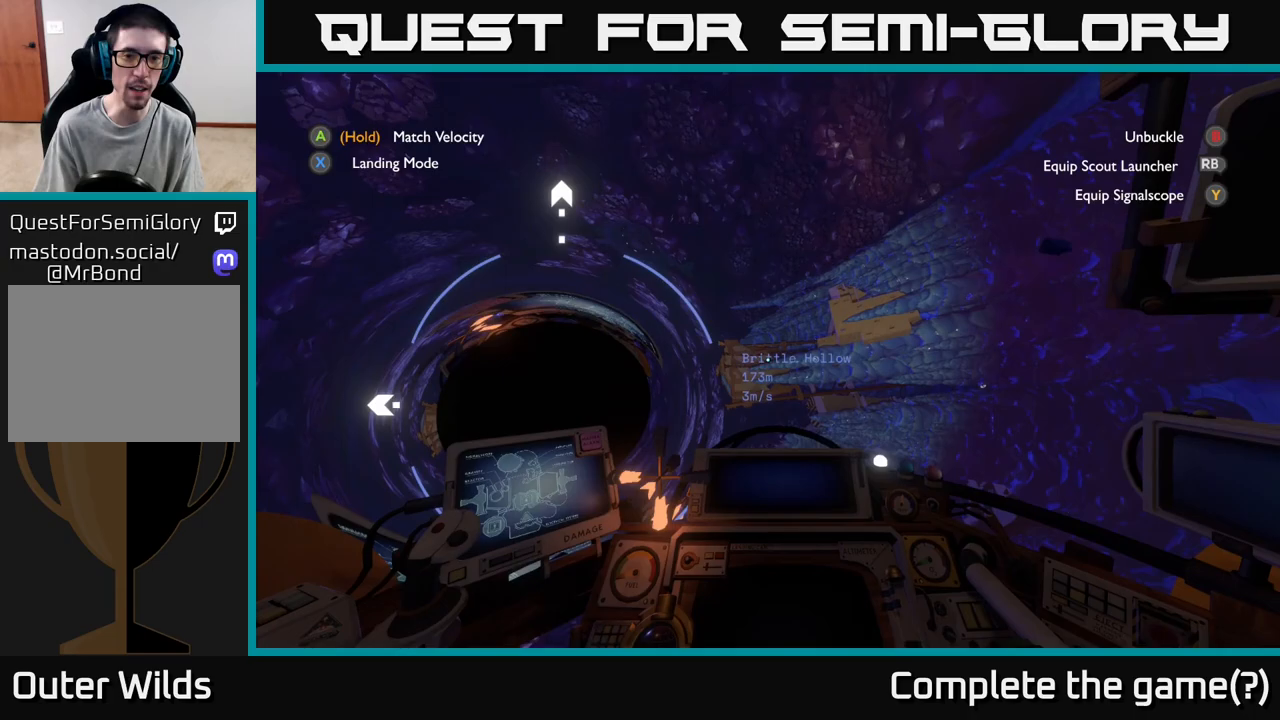
{"buttons": ["R2"], "left_stick": "up-right", "right_stick": "up-left", "events": [[17, "right_stick", "up-left"], [267, "right_stick", "center"], [483, "right_stick", "up-left"]]}
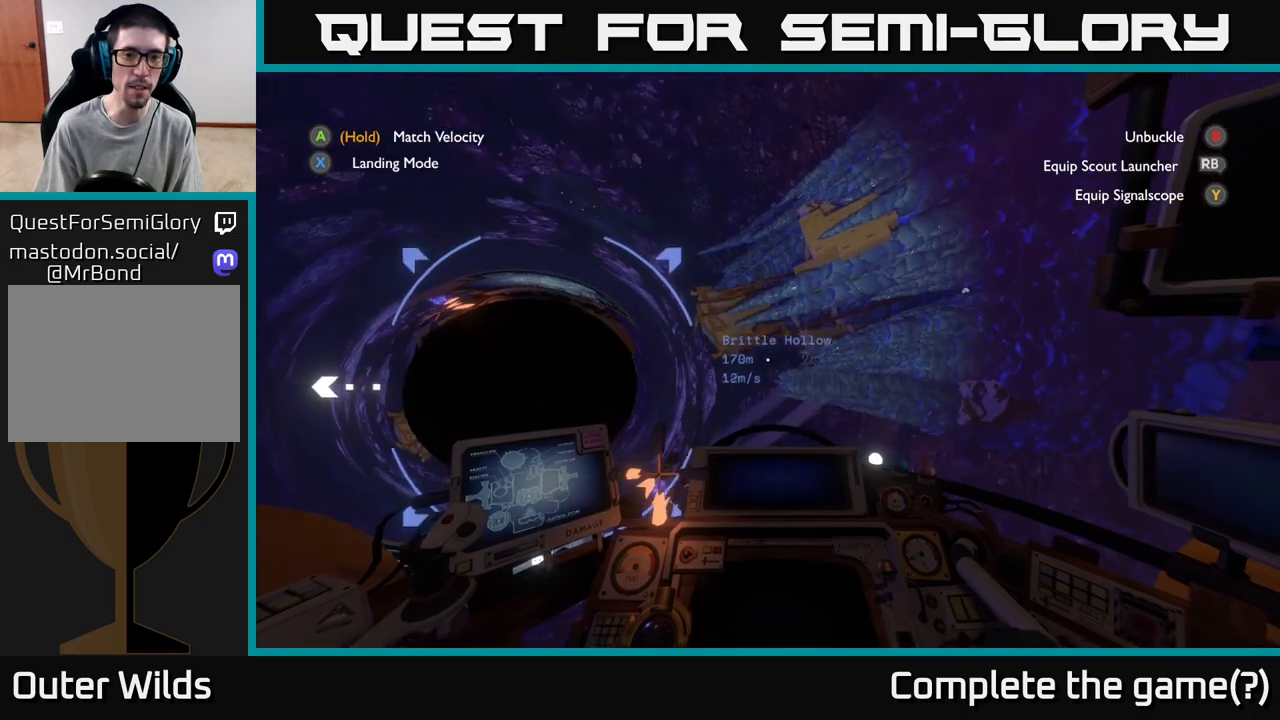
{"buttons": ["R2"], "left_stick": "right", "right_stick": "center", "events": [[200, "right_stick", "center"], [450, "left_stick", "right"]]}
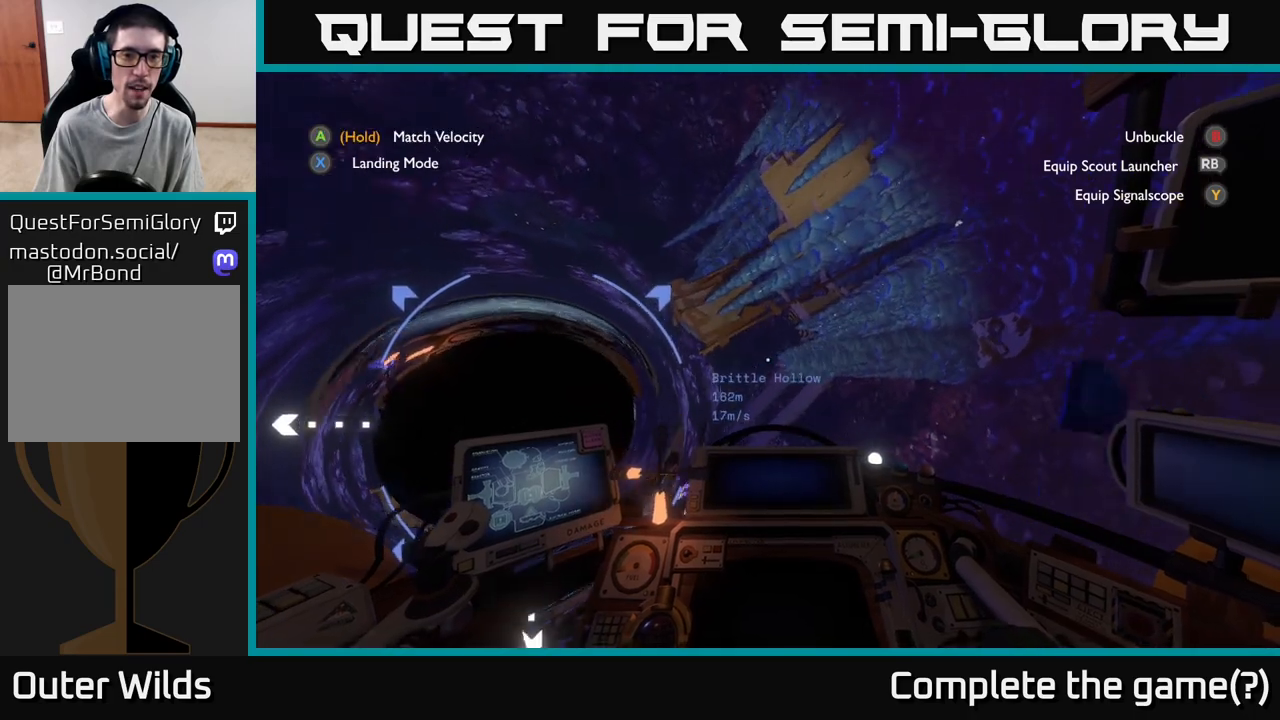
{"buttons": [], "left_stick": "right", "right_stick": "center", "events": [[50, "R2", "up"], [50, "left_stick", "center"], [233, "left_stick", "down-right"], [283, "left_stick", "right"]]}
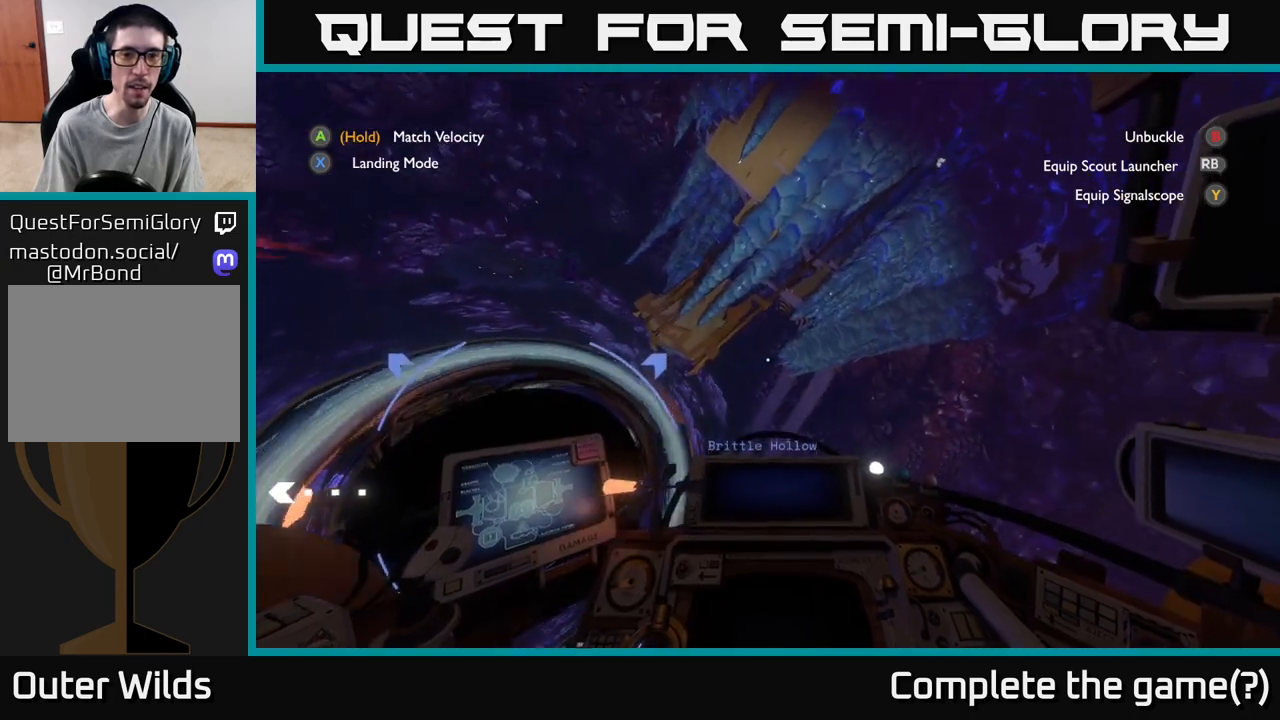
{"buttons": [], "left_stick": "right", "right_stick": "left", "events": [[33, "left_stick", "center"], [317, "left_stick", "down-right"], [367, "right_stick", "left"], [450, "left_stick", "right"]]}
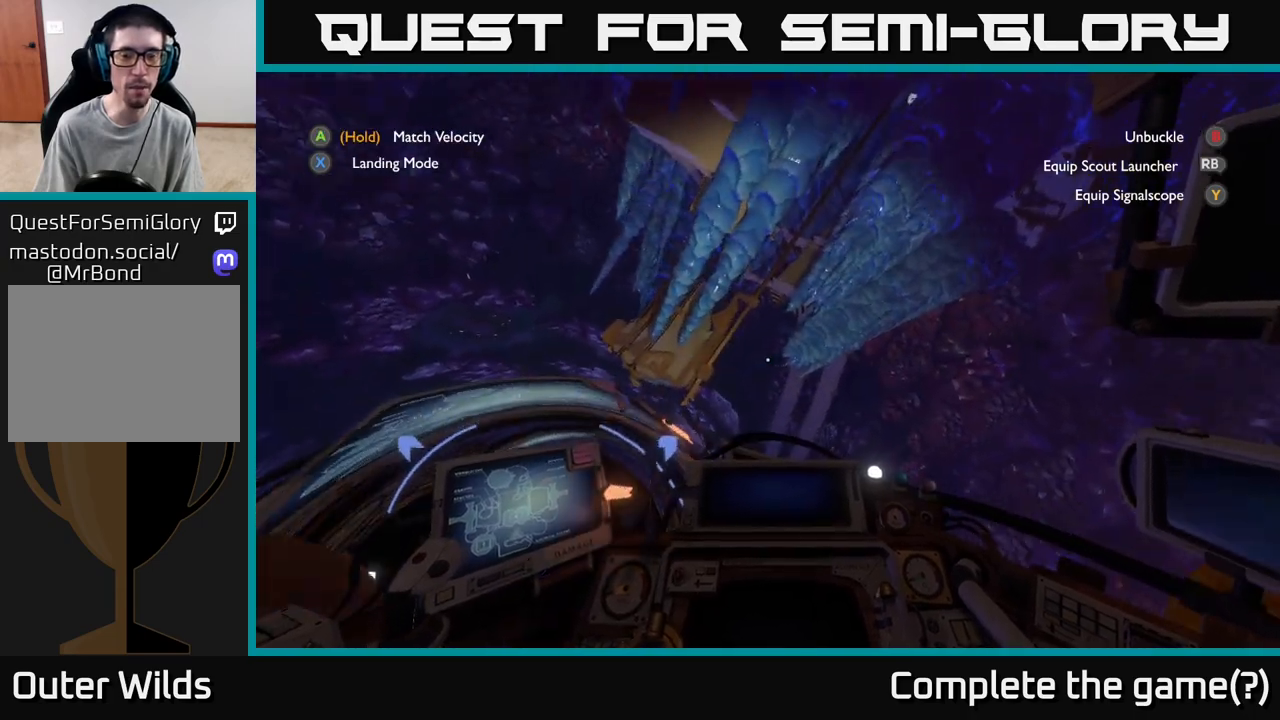
{"buttons": ["R2"], "left_stick": "down-right", "right_stick": "down-left", "events": [[17, "right_stick", "center"], [83, "R2", "down"], [200, "left_stick", "down-right"], [467, "right_stick", "down-left"]]}
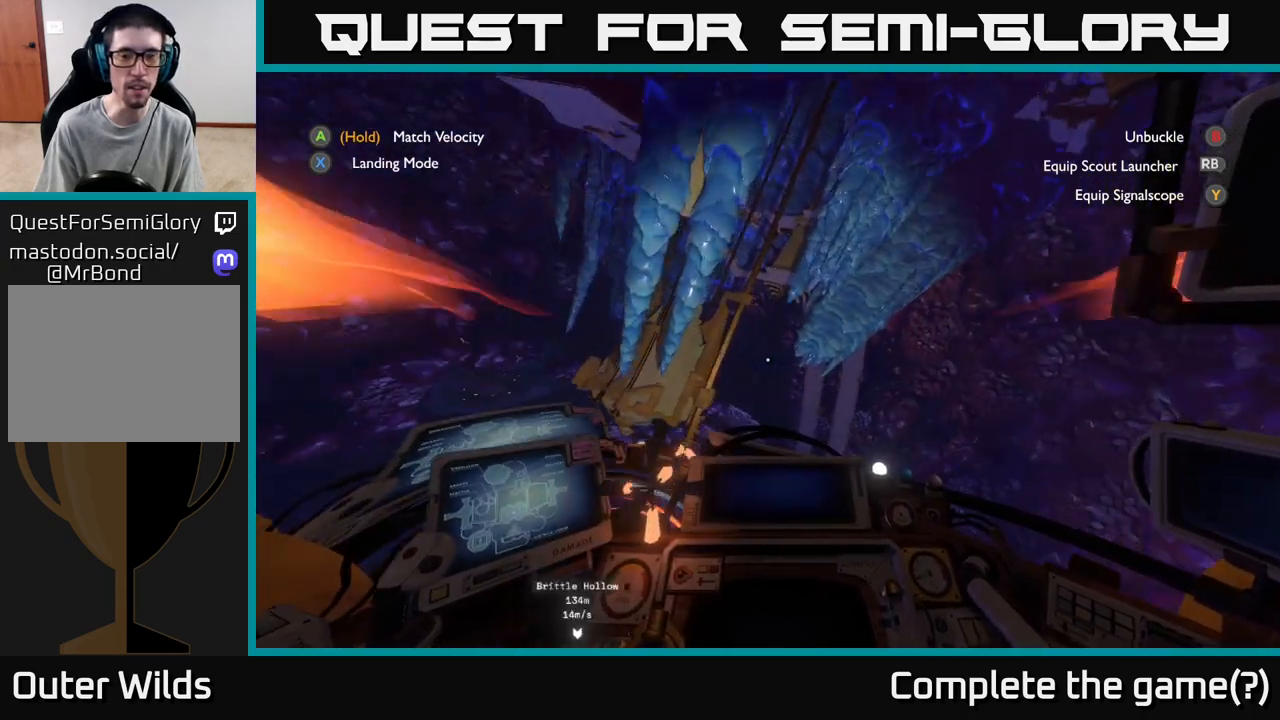
{"buttons": ["R2"], "left_stick": "down", "right_stick": "down-left", "events": [[200, "right_stick", "center"], [333, "left_stick", "down"], [467, "right_stick", "down-left"]]}
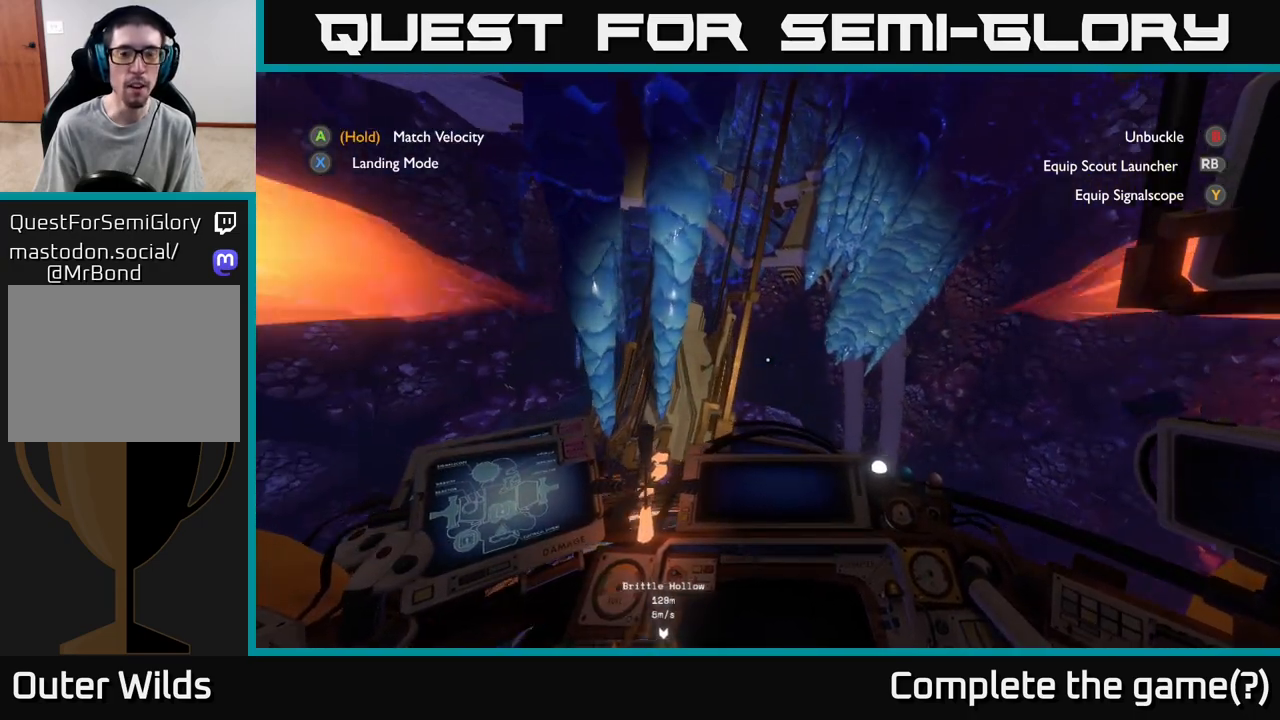
{"buttons": [], "left_stick": "down", "right_stick": "center", "events": [[150, "right_stick", "center"], [467, "R2", "up"]]}
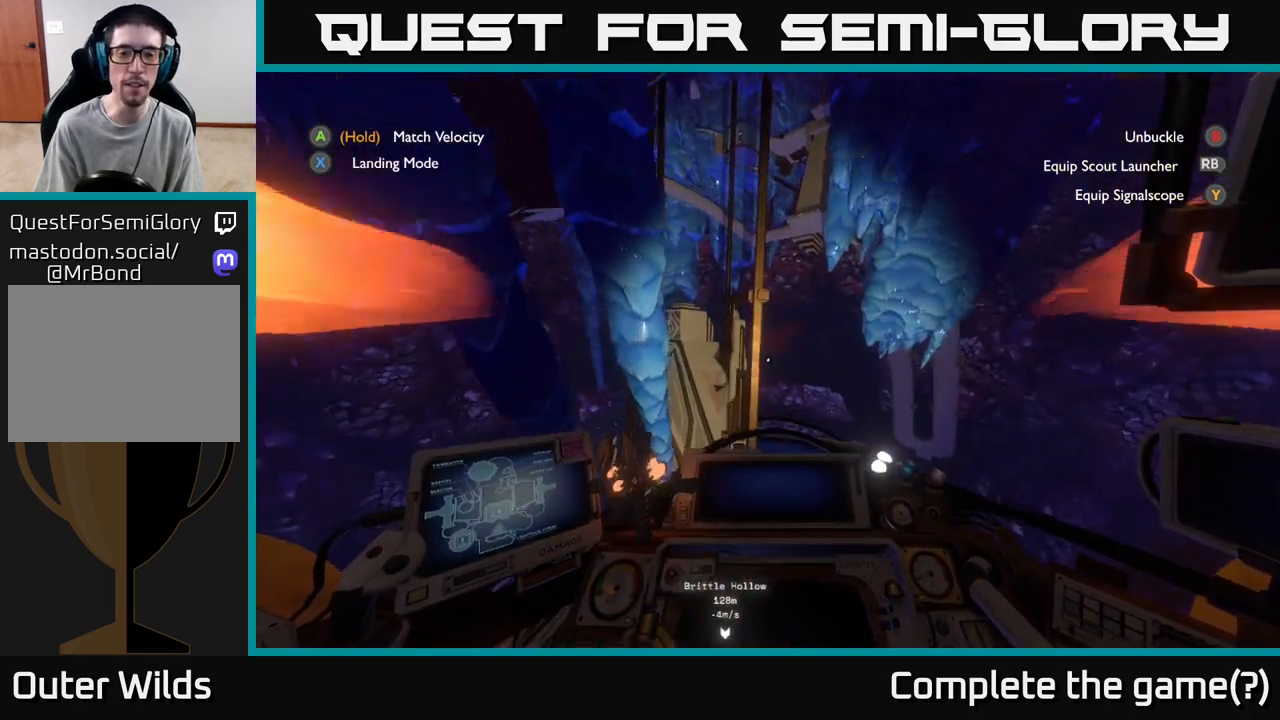
{"buttons": ["R2"], "left_stick": "down", "right_stick": "center", "events": [[483, "R2", "down"]]}
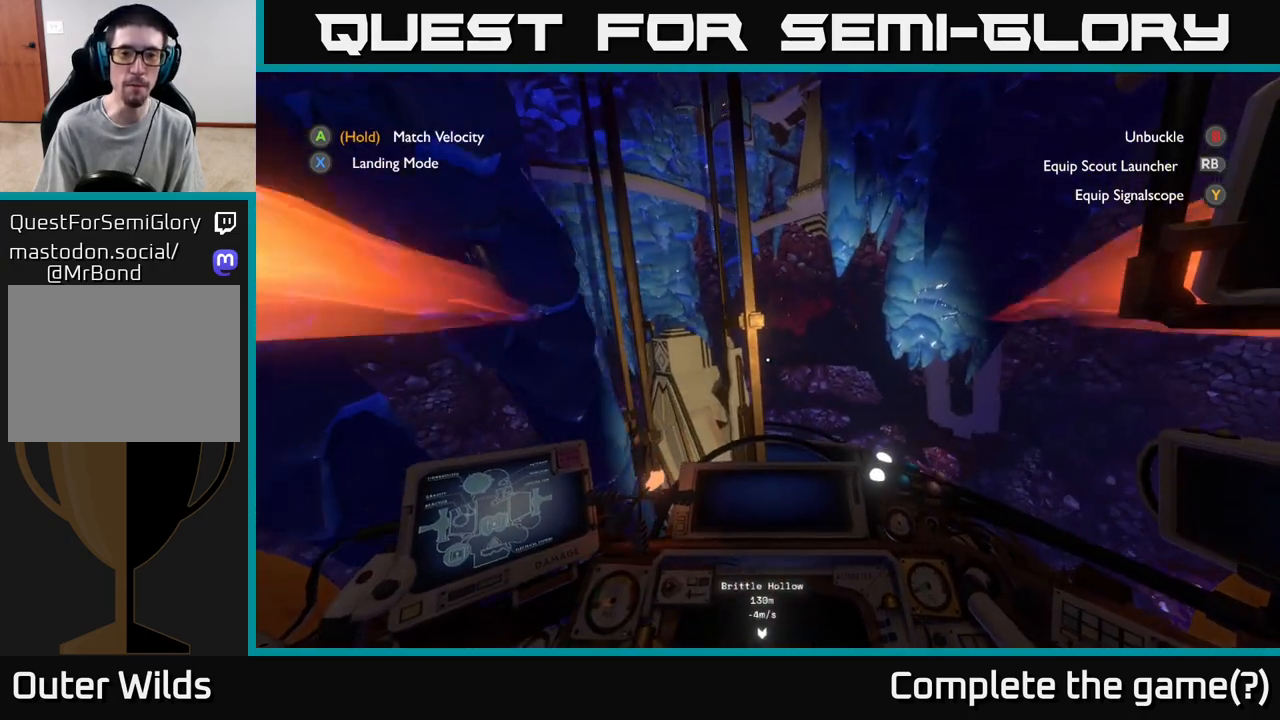
{"buttons": [], "left_stick": "down", "right_stick": "center", "events": [[200, "R2", "up"]]}
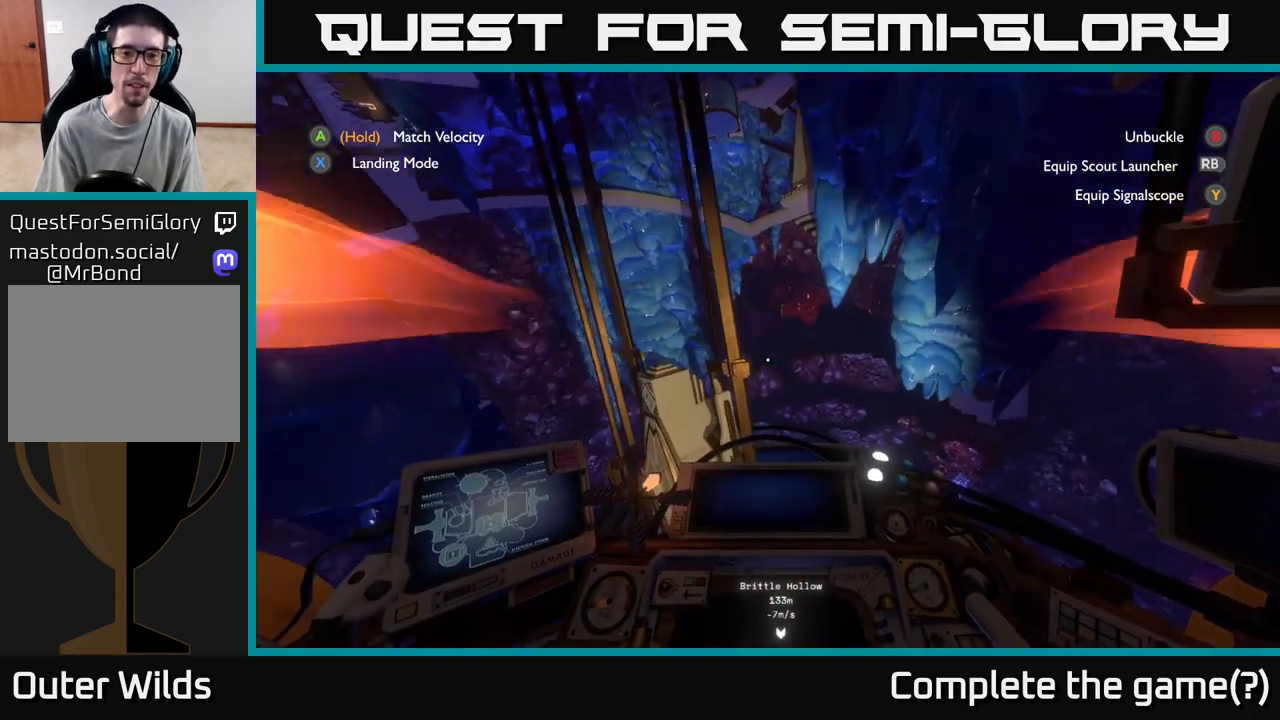
{"buttons": [], "left_stick": "down", "right_stick": "center", "events": [[183, "left_stick", "down-right"], [217, "right_stick", "right"], [433, "right_stick", "center"], [483, "left_stick", "down"]]}
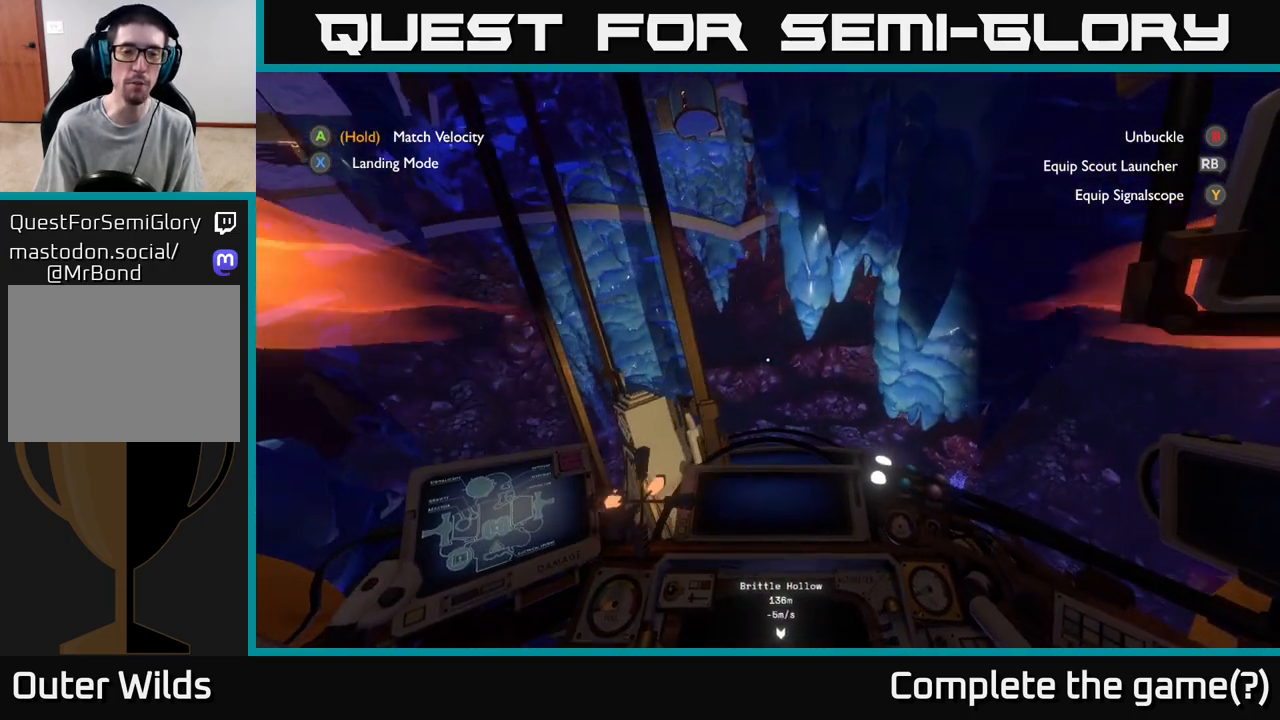
{"buttons": [], "left_stick": "down", "right_stick": "center", "events": [[117, "right_stick", "down"], [167, "right_stick", "down-left"], [233, "left_stick", "center"], [367, "right_stick", "center"], [383, "left_stick", "down"]]}
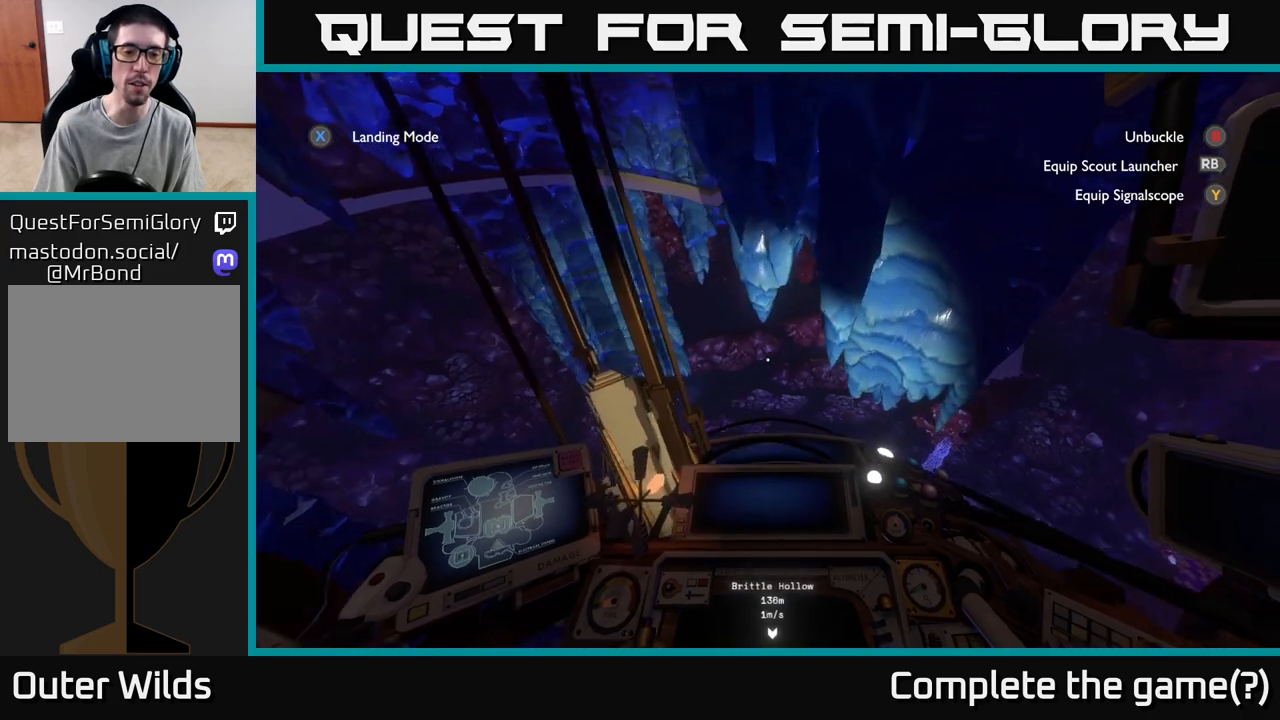
{"buttons": [], "left_stick": "right", "right_stick": "right", "events": [[233, "left_stick", "center"], [417, "left_stick", "down-right"], [417, "right_stick", "right"], [467, "left_stick", "right"]]}
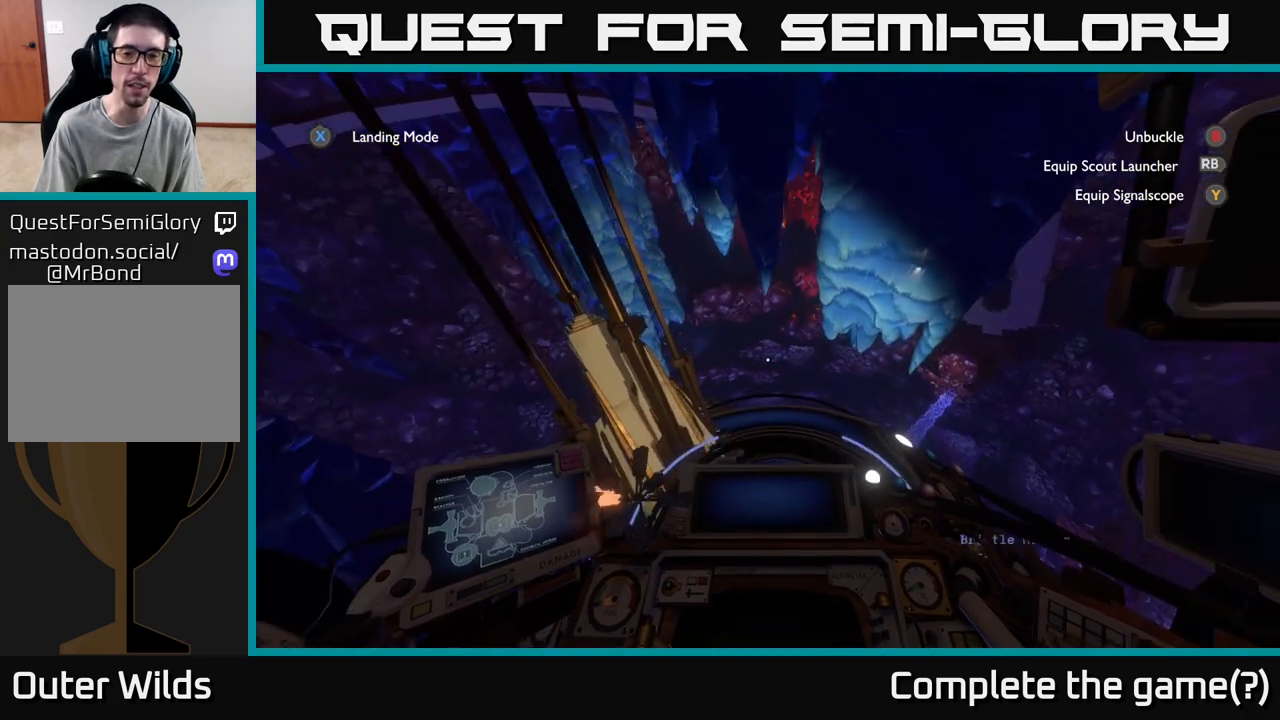
{"buttons": ["R2"], "left_stick": "right", "right_stick": "center", "events": [[33, "right_stick", "up-right"], [183, "right_stick", "center"], [283, "R2", "down"]]}
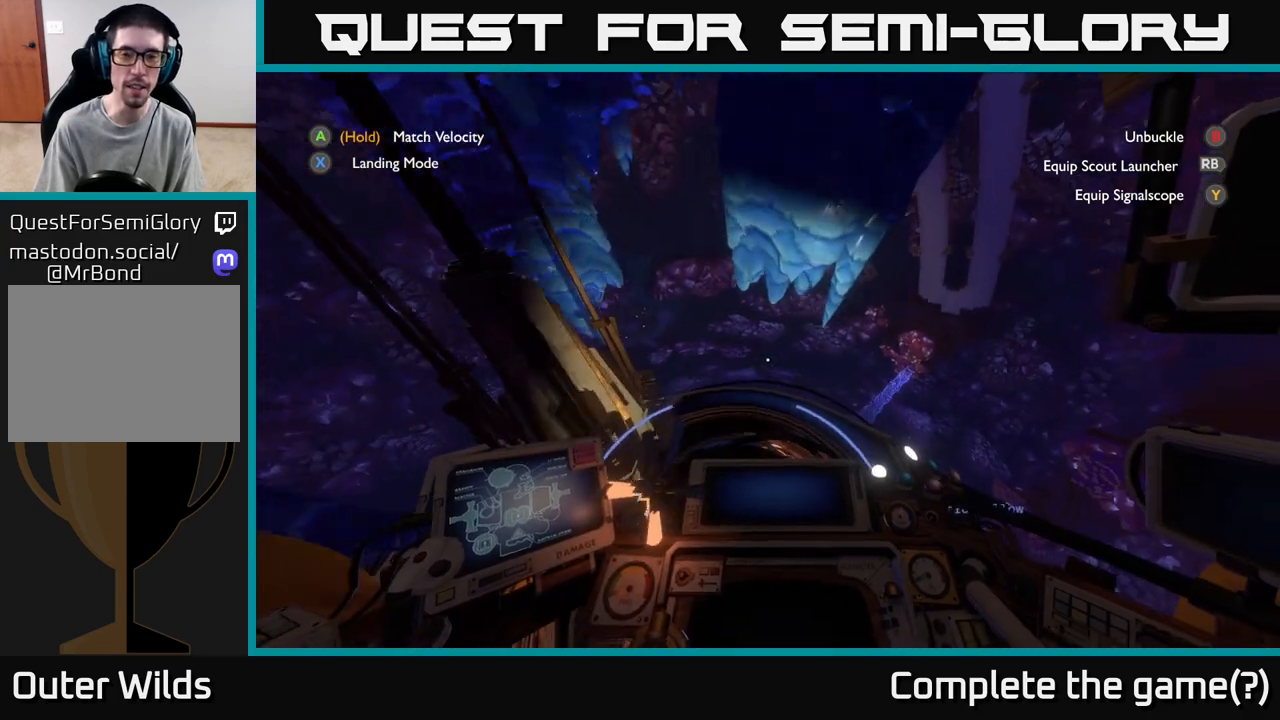
{"buttons": ["R2"], "left_stick": "center", "right_stick": "center", "events": [[150, "right_stick", "up"], [317, "left_stick", "center"], [367, "right_stick", "center"]]}
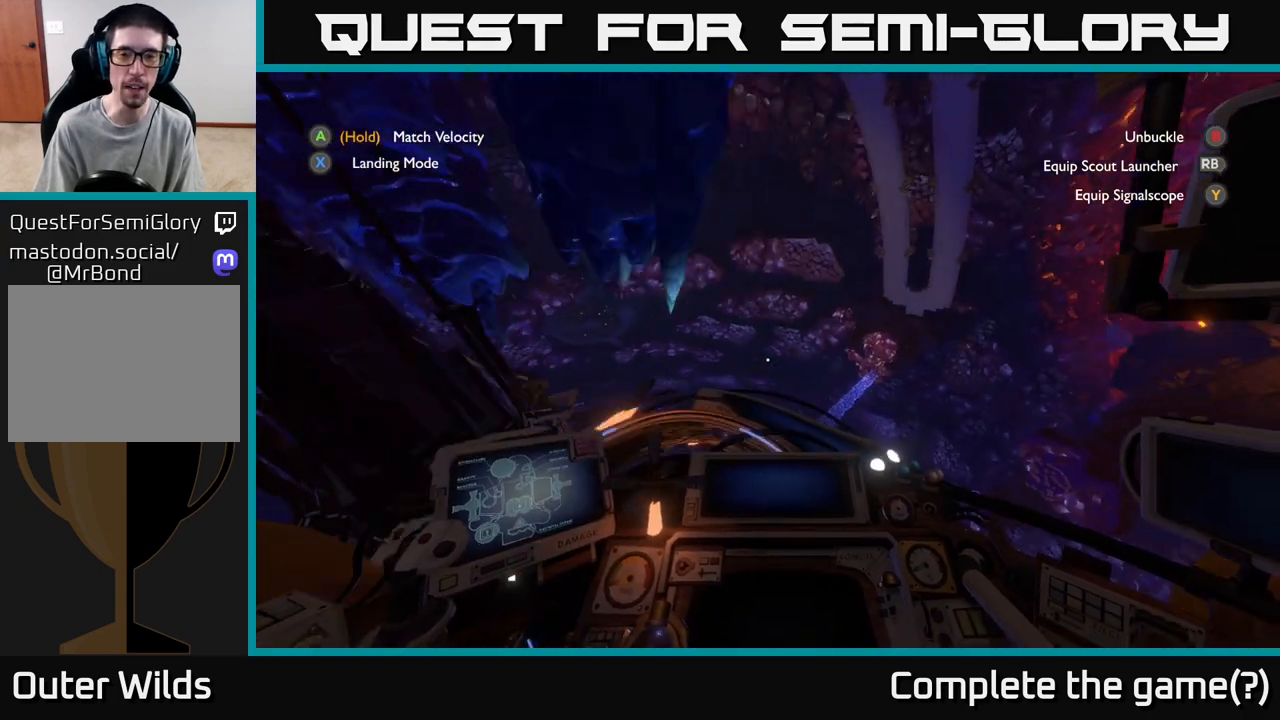
{"buttons": ["R2"], "left_stick": "up", "right_stick": "center", "events": [[117, "right_stick", "up"], [167, "left_stick", "up-left"], [167, "right_stick", "up-left"], [383, "right_stick", "center"], [417, "left_stick", "up"]]}
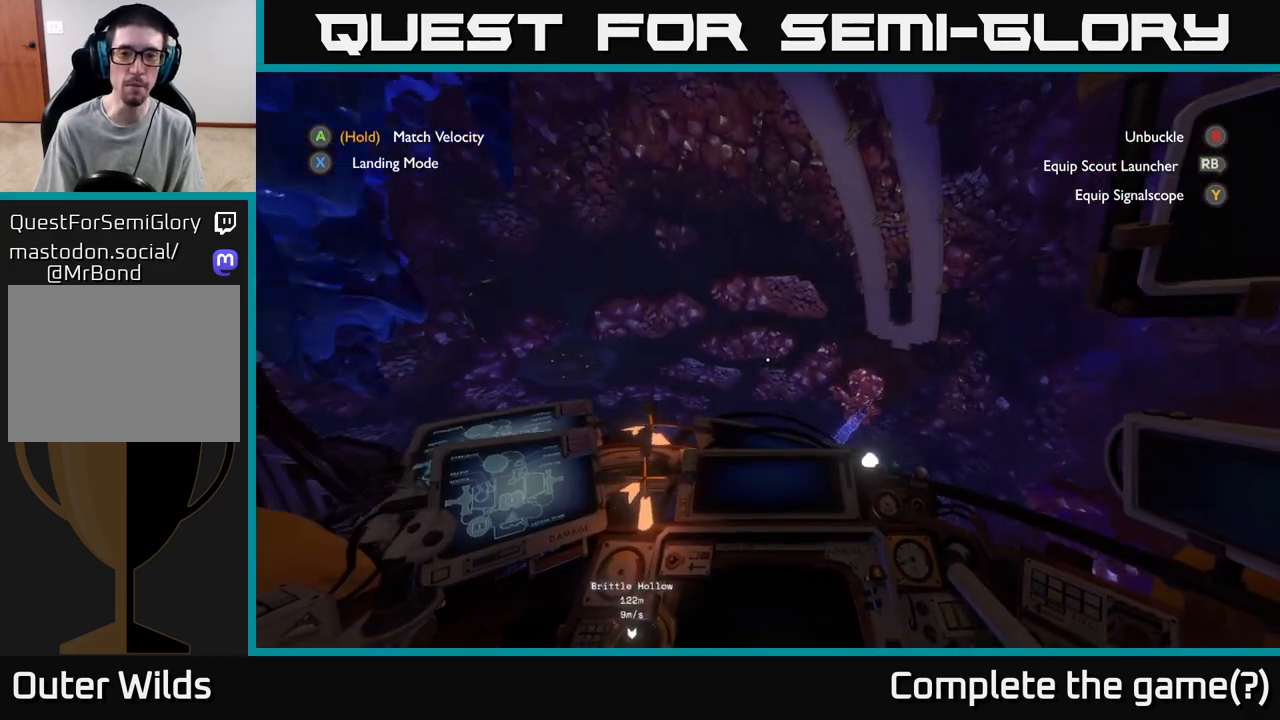
{"buttons": [], "left_stick": "right", "right_stick": "down", "events": [[33, "left_stick", "center"], [167, "R2", "up"], [317, "left_stick", "right"], [317, "right_stick", "down"]]}
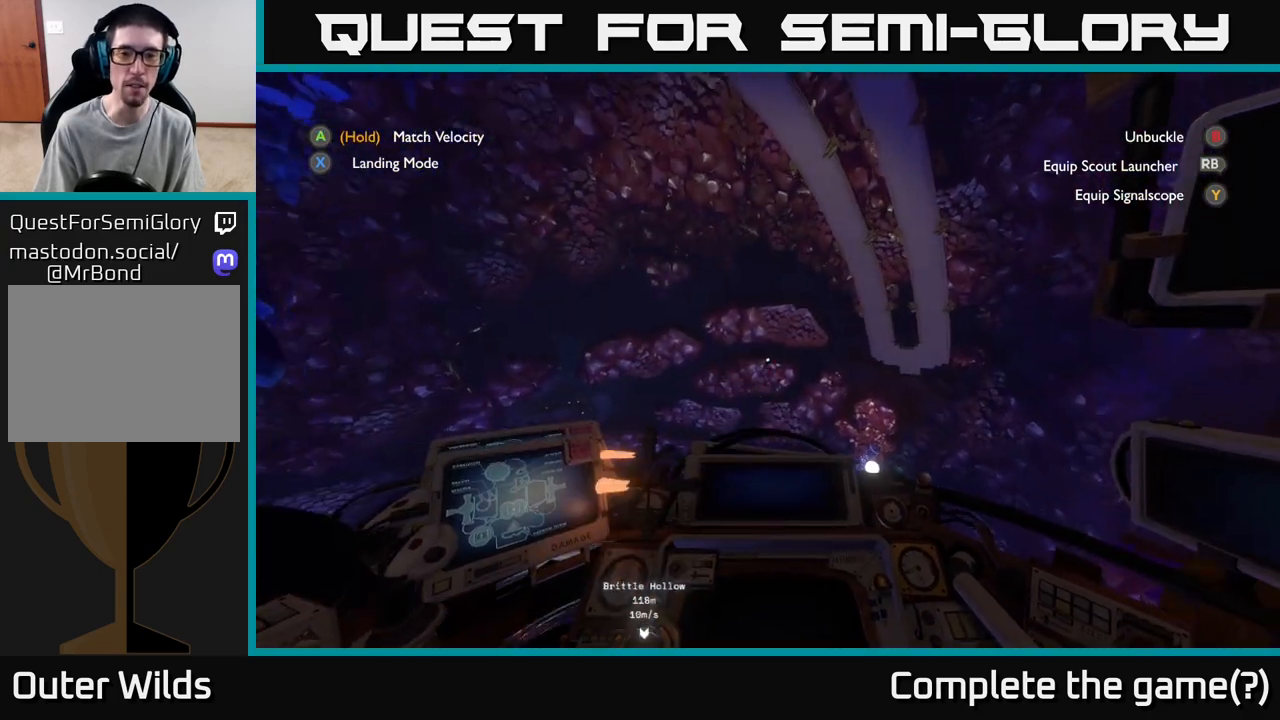
{"buttons": [], "left_stick": "right", "right_stick": "down", "events": []}
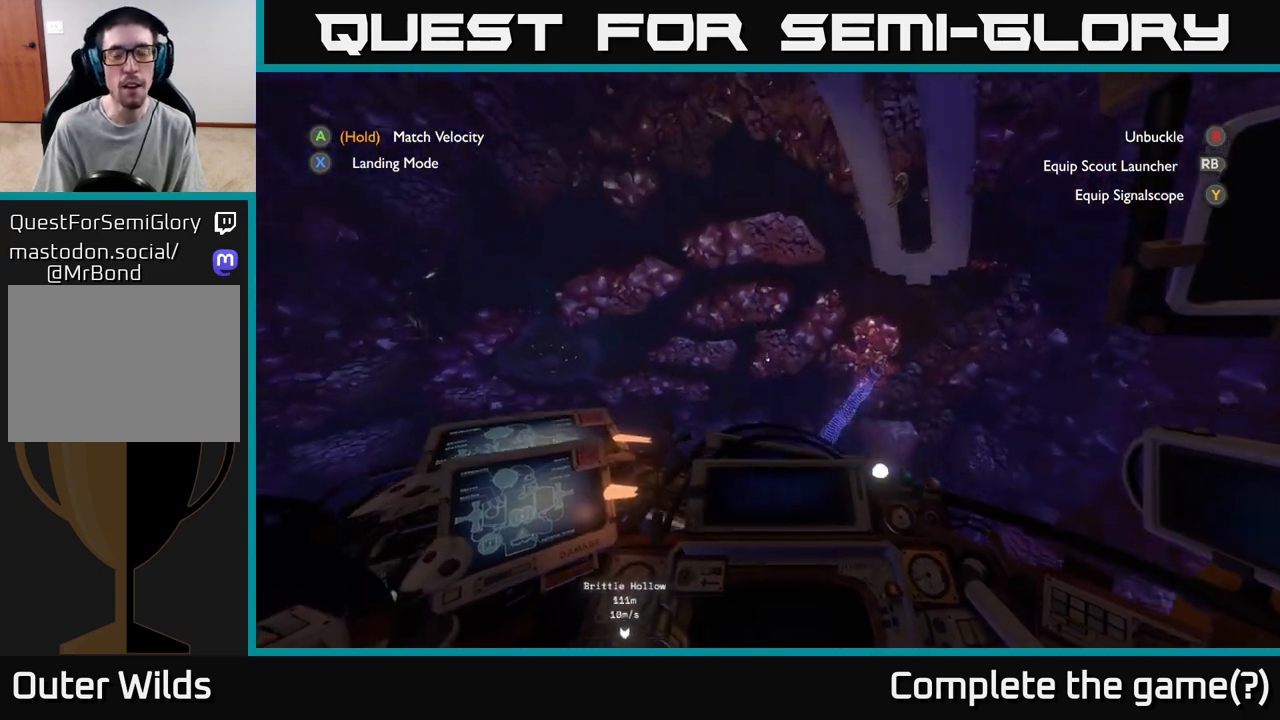
{"buttons": ["R2"], "left_stick": "down-right", "right_stick": "center", "events": [[100, "R2", "down"], [100, "left_stick", "center"], [150, "right_stick", "center"], [217, "left_stick", "right"], [267, "left_stick", "down-right"]]}
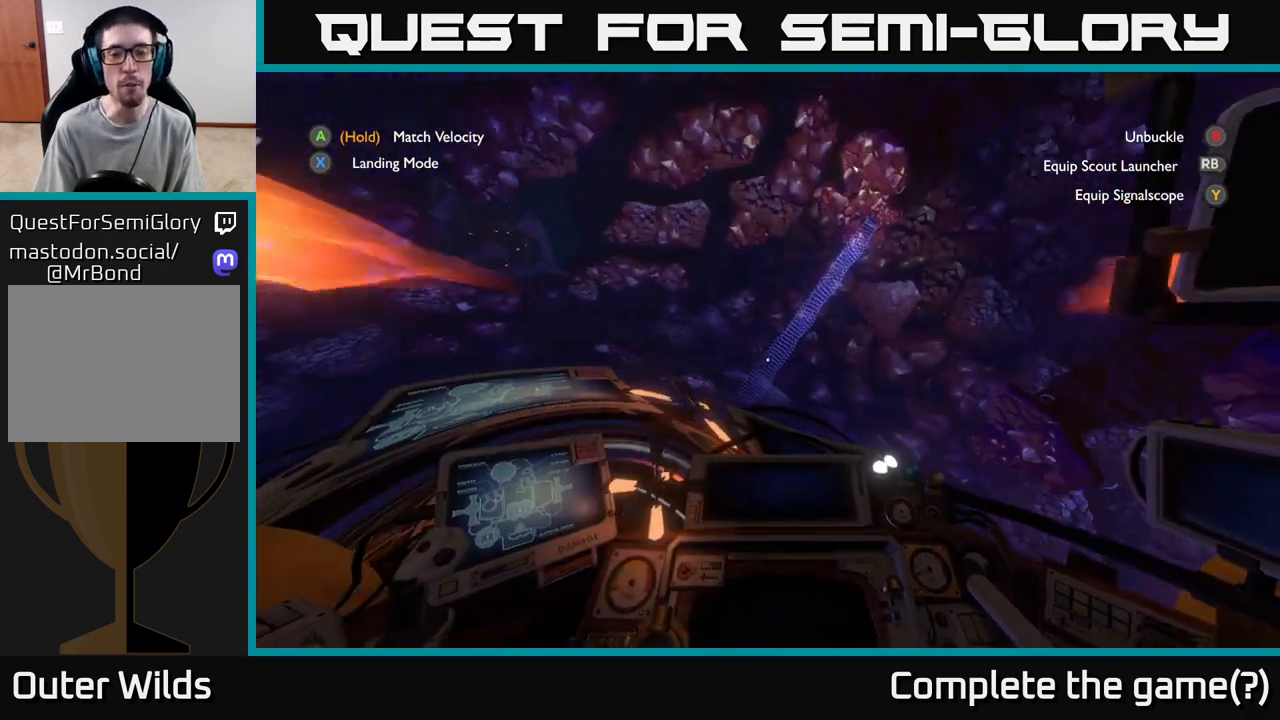
{"buttons": ["R2"], "left_stick": "down-left", "right_stick": "center", "events": [[283, "left_stick", "down"], [483, "left_stick", "down-left"]]}
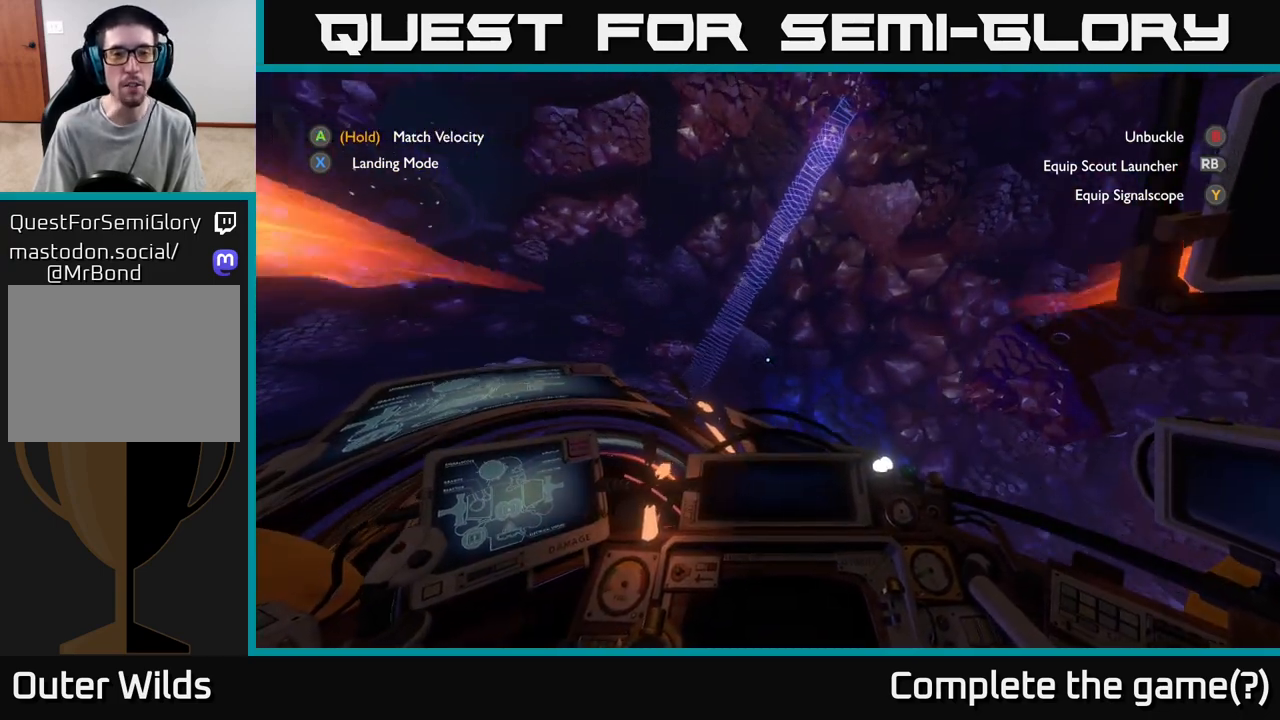
{"buttons": [], "left_stick": "center", "right_stick": "up-left", "events": [[167, "right_stick", "up-left"], [200, "R2", "up"], [300, "left_stick", "center"]]}
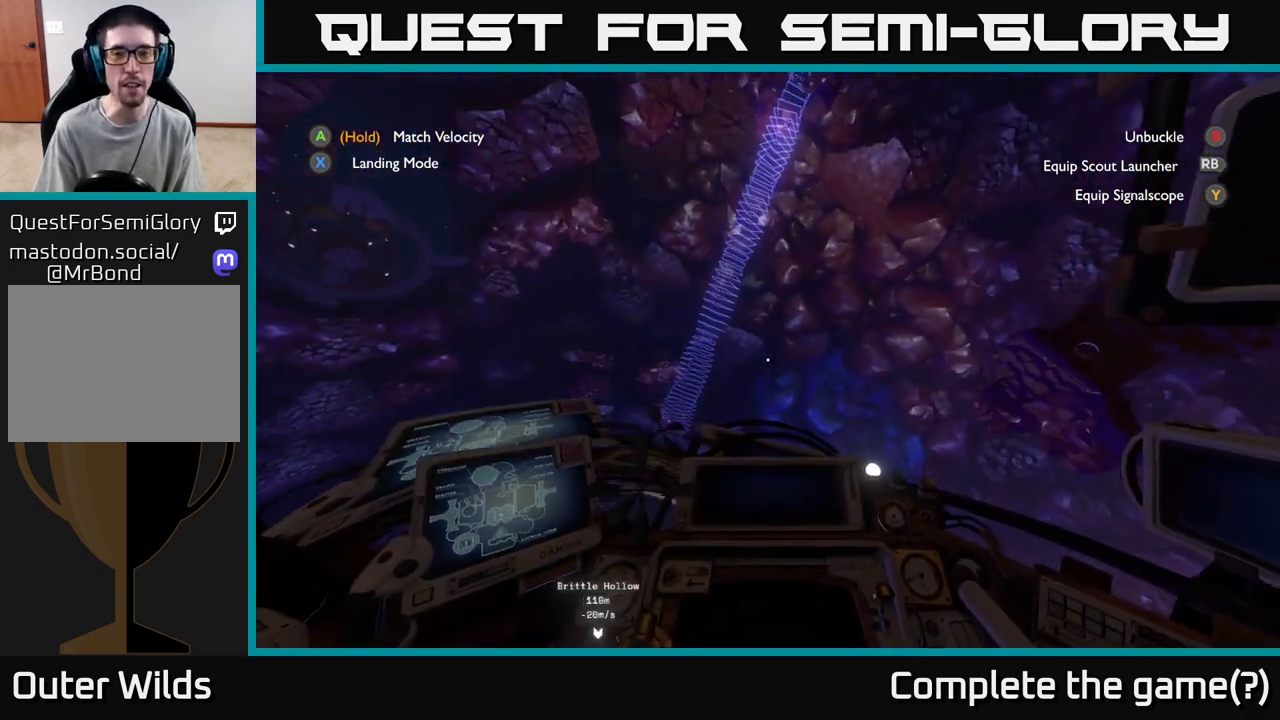
{"buttons": [], "left_stick": "center", "right_stick": "right", "events": [[17, "right_stick", "center"], [50, "left_stick", "down-right"], [167, "right_stick", "right"], [267, "left_stick", "right"], [500, "left_stick", "center"]]}
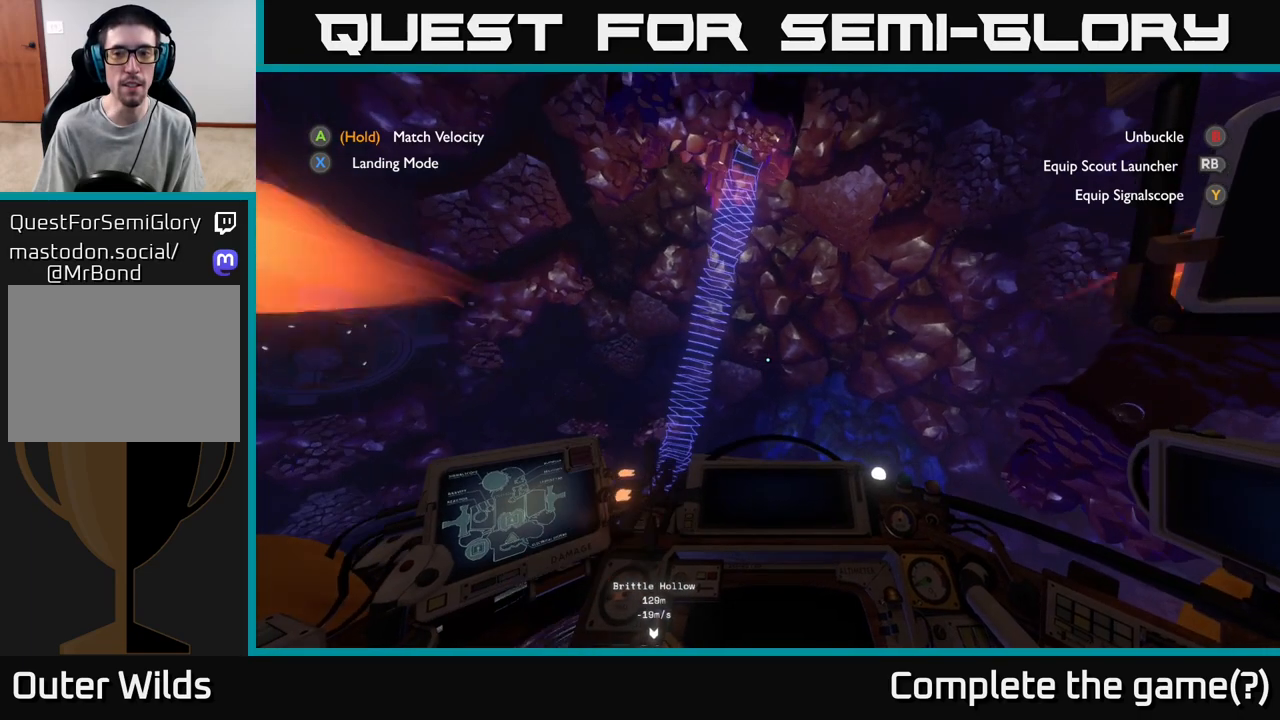
{"buttons": [], "left_stick": "right", "right_stick": "down-right", "events": [[117, "right_stick", "down-right"], [250, "left_stick", "right"]]}
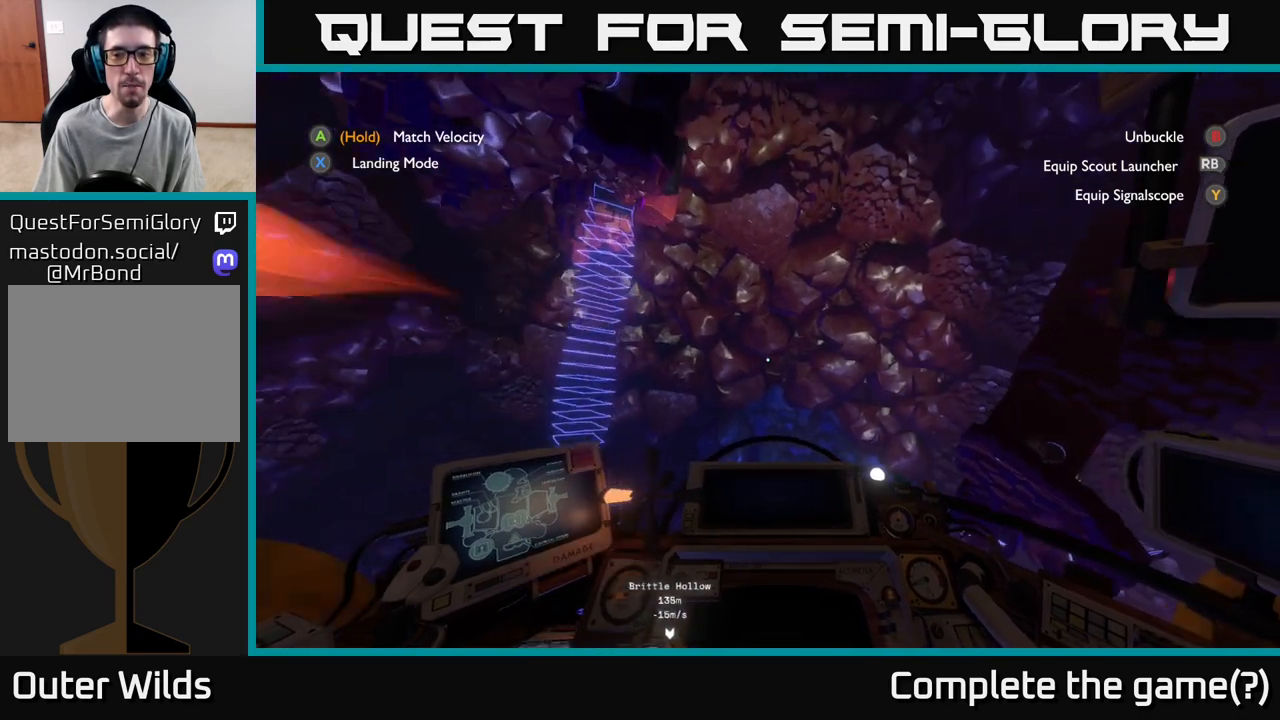
{"buttons": [], "left_stick": "right", "right_stick": "down-right", "events": []}